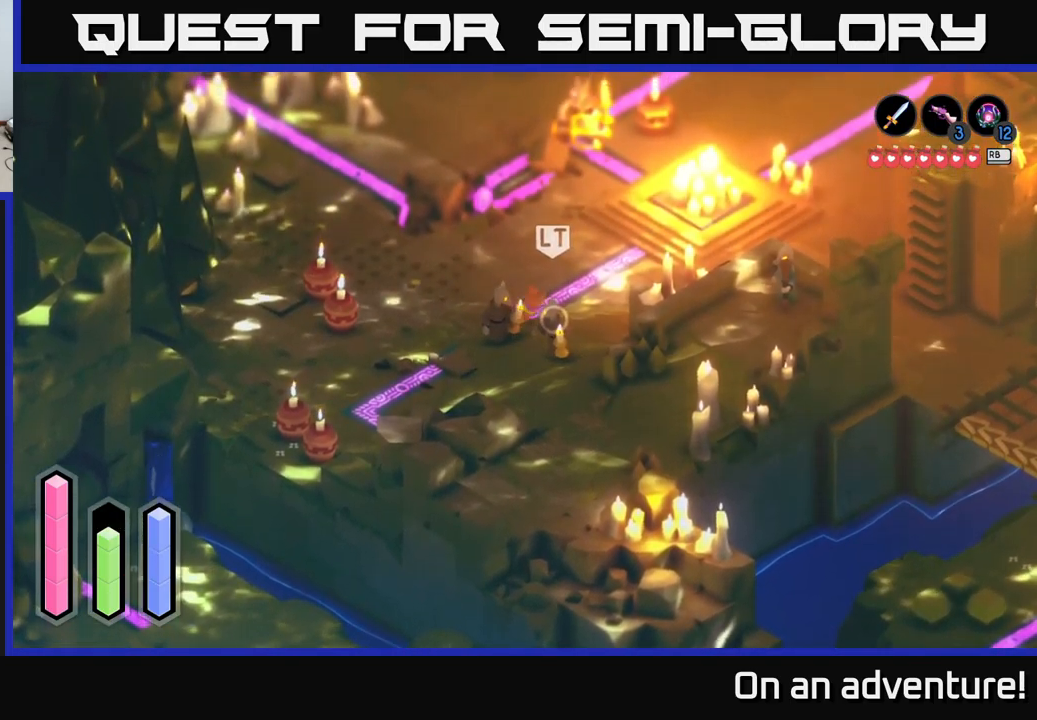
Gameplay with a controller (Xbox layout); each line is a JSON object with the inputs held at the frame after it. "events" lists button and stick changes between this image and that frame as [ms after this image, input, new state], when the widget could be followed in between.
{"buttons": ["A"], "left_stick": "up-right", "right_stick": "center", "events": []}
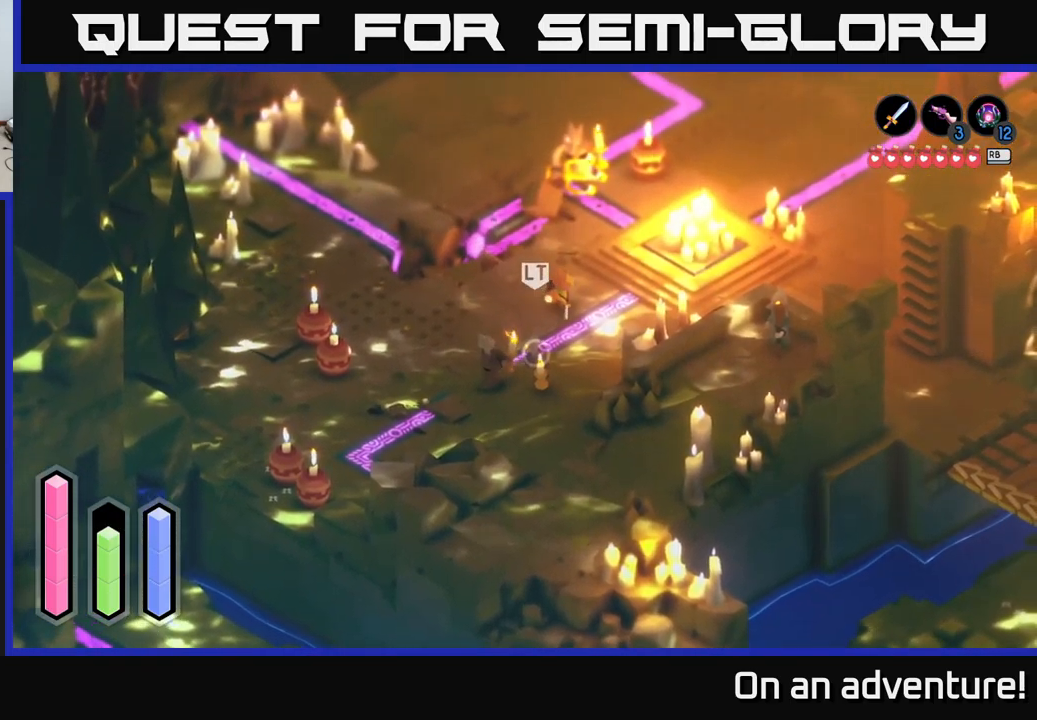
{"buttons": ["A"], "left_stick": "right", "right_stick": "center", "events": [[133, "left_stick", "right"]]}
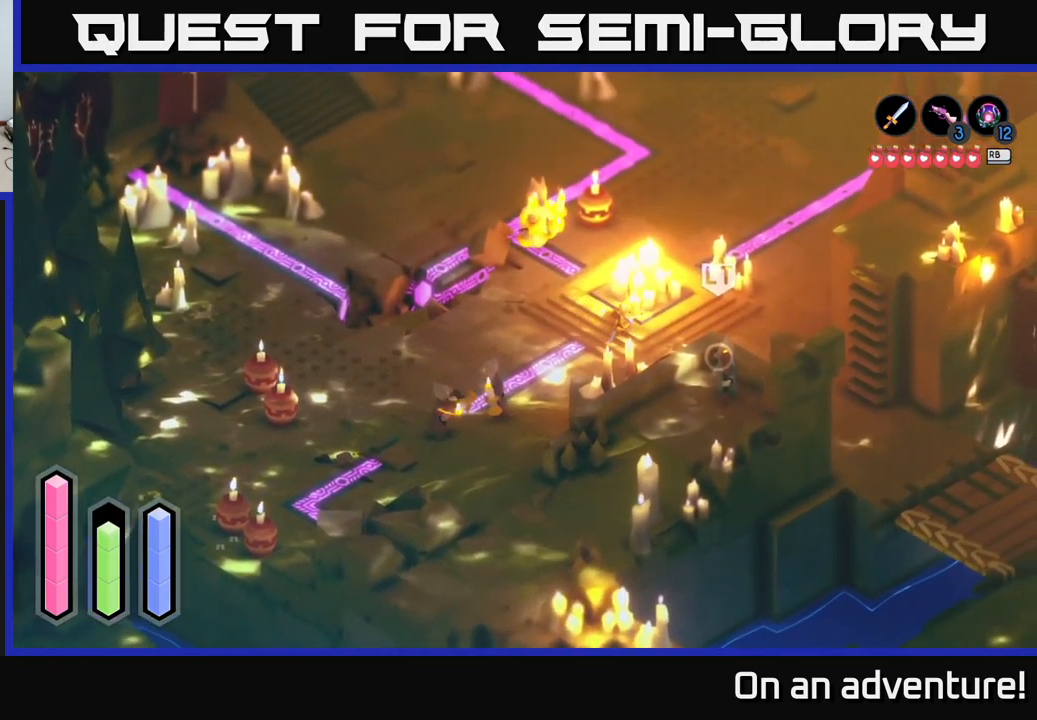
{"buttons": ["A"], "left_stick": "down-right", "right_stick": "center", "events": [[383, "left_stick", "down-right"]]}
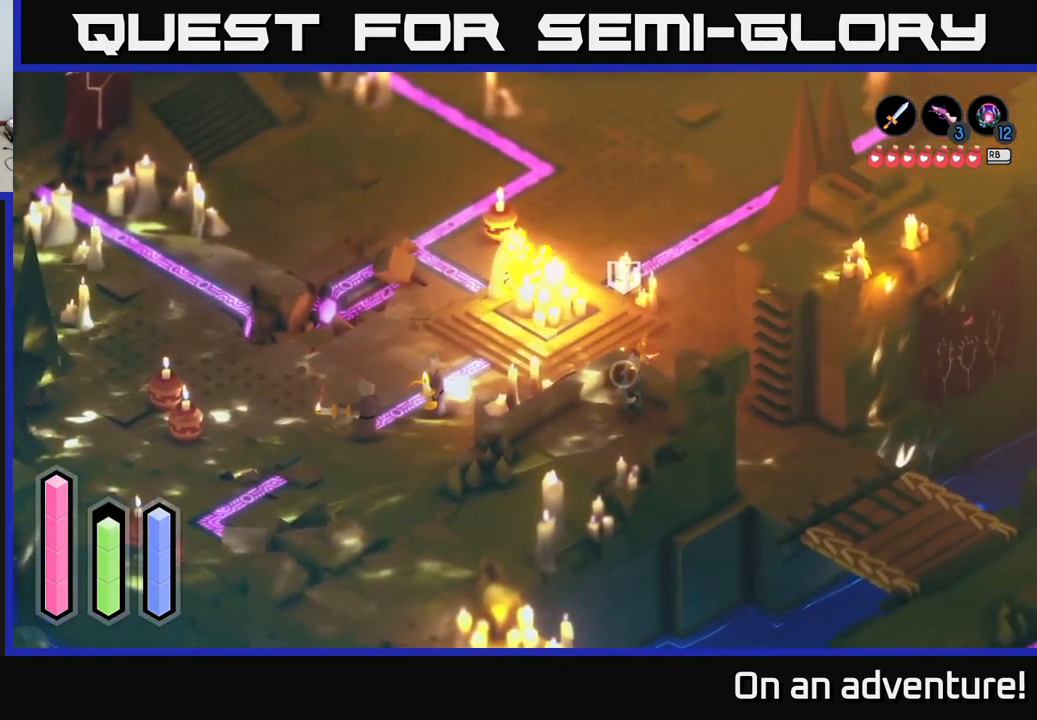
{"buttons": ["A"], "left_stick": "down-right", "right_stick": "center", "events": []}
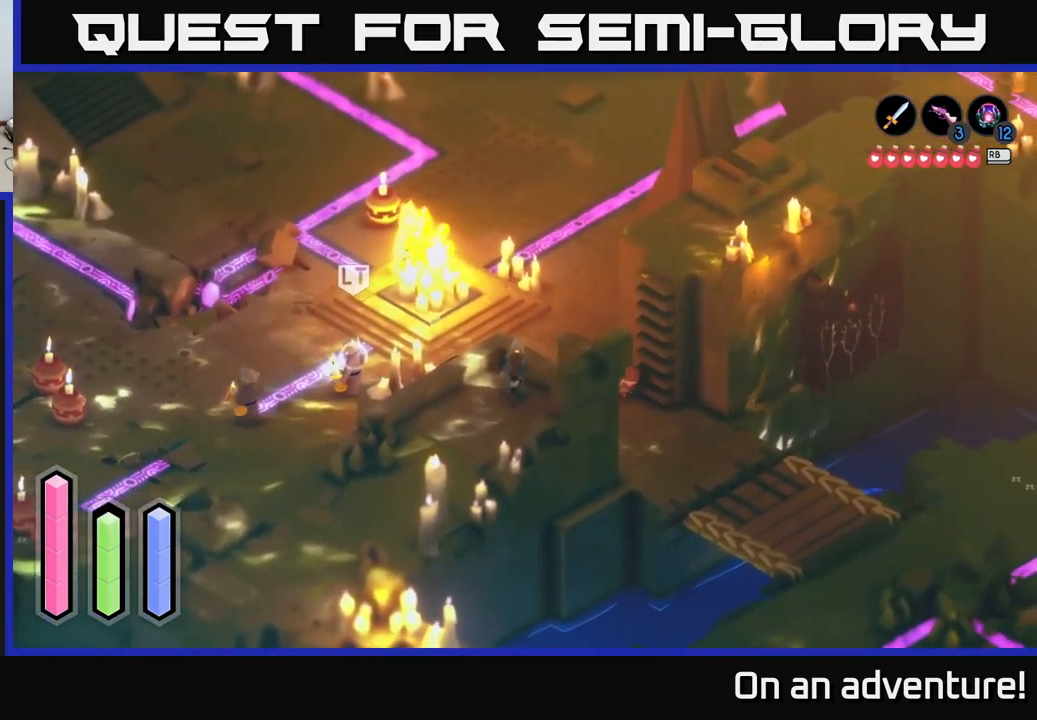
{"buttons": ["A"], "left_stick": "down-right", "right_stick": "center", "events": []}
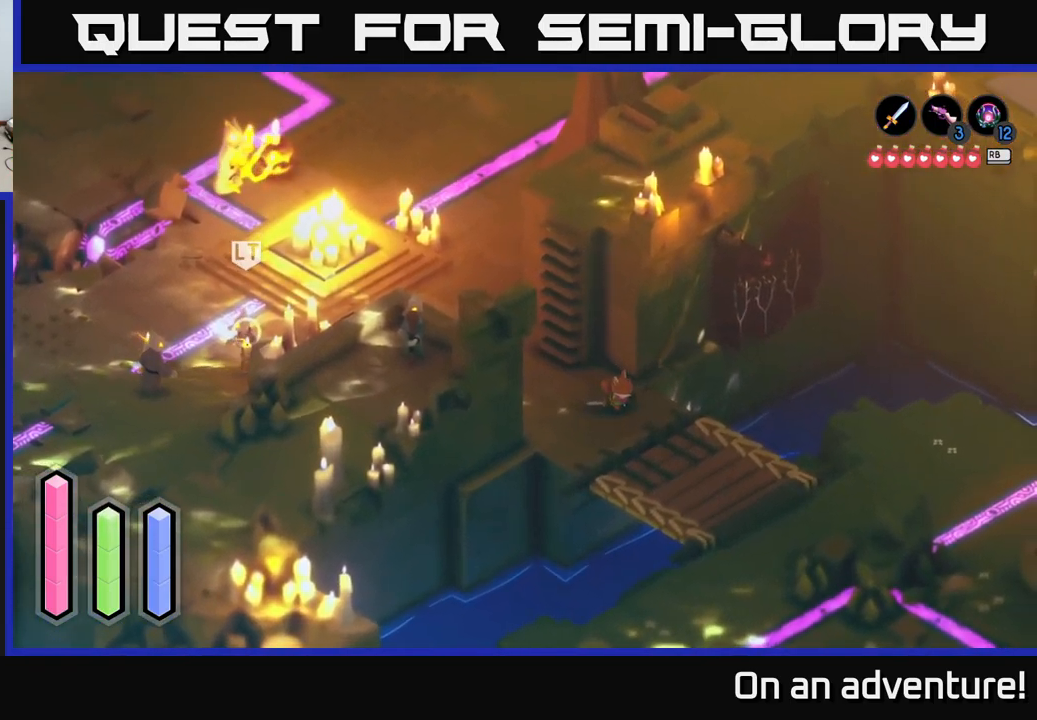
{"buttons": ["A"], "left_stick": "down-right", "right_stick": "center", "events": []}
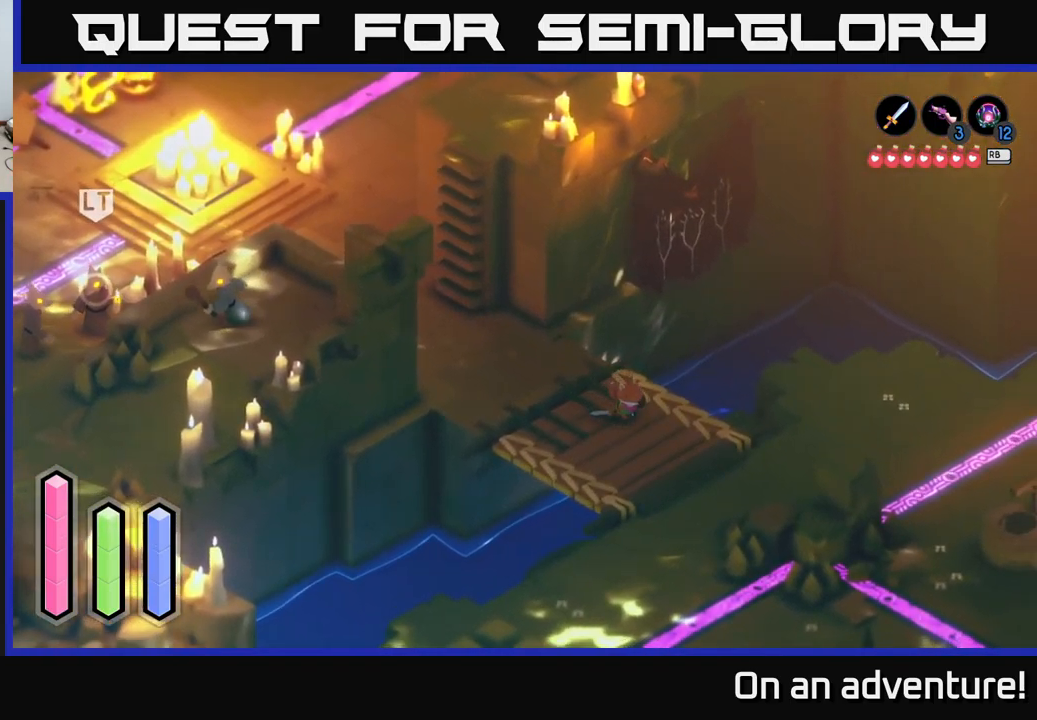
{"buttons": ["A"], "left_stick": "down", "right_stick": "center", "events": [[433, "left_stick", "down"]]}
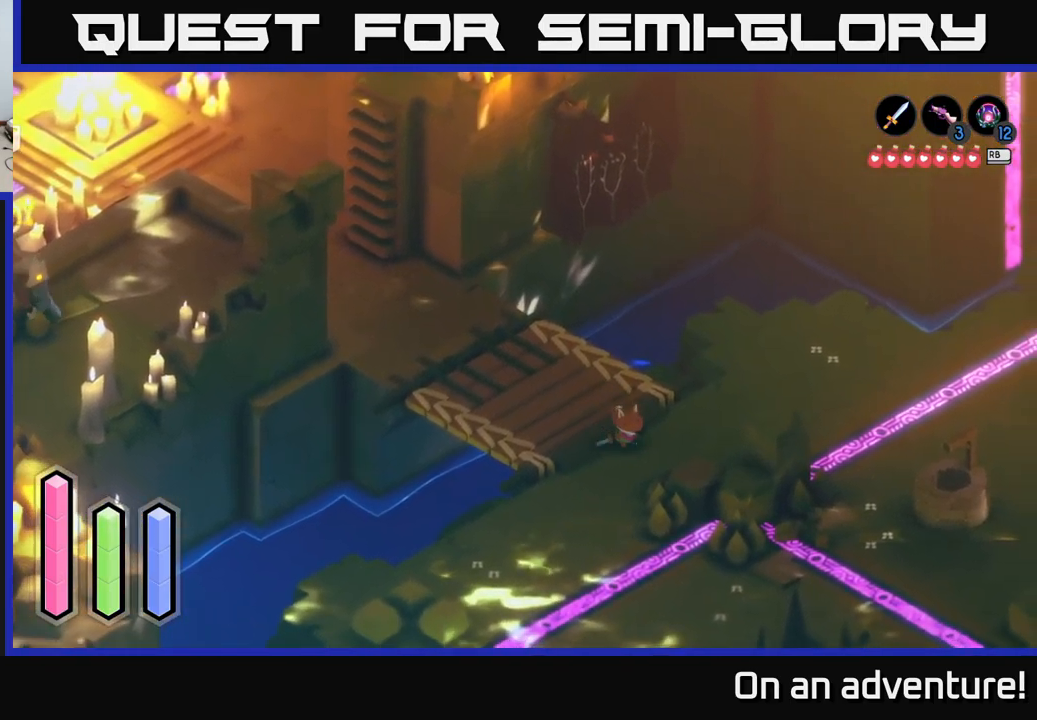
{"buttons": ["A"], "left_stick": "down", "right_stick": "center", "events": []}
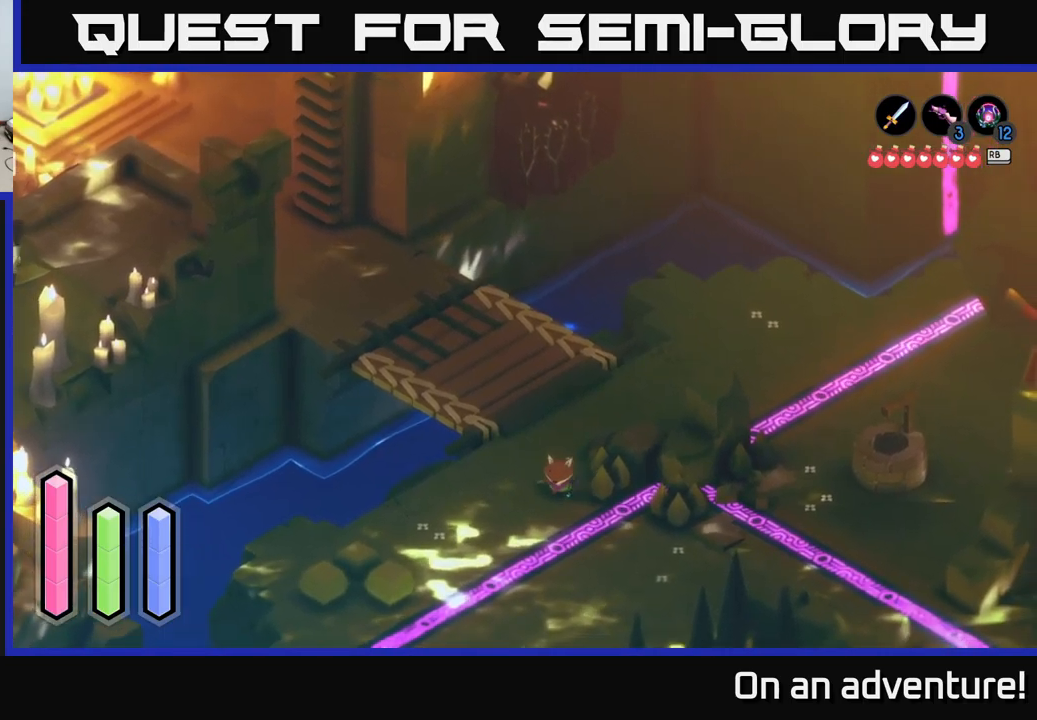
{"buttons": ["A"], "left_stick": "down", "right_stick": "center", "events": []}
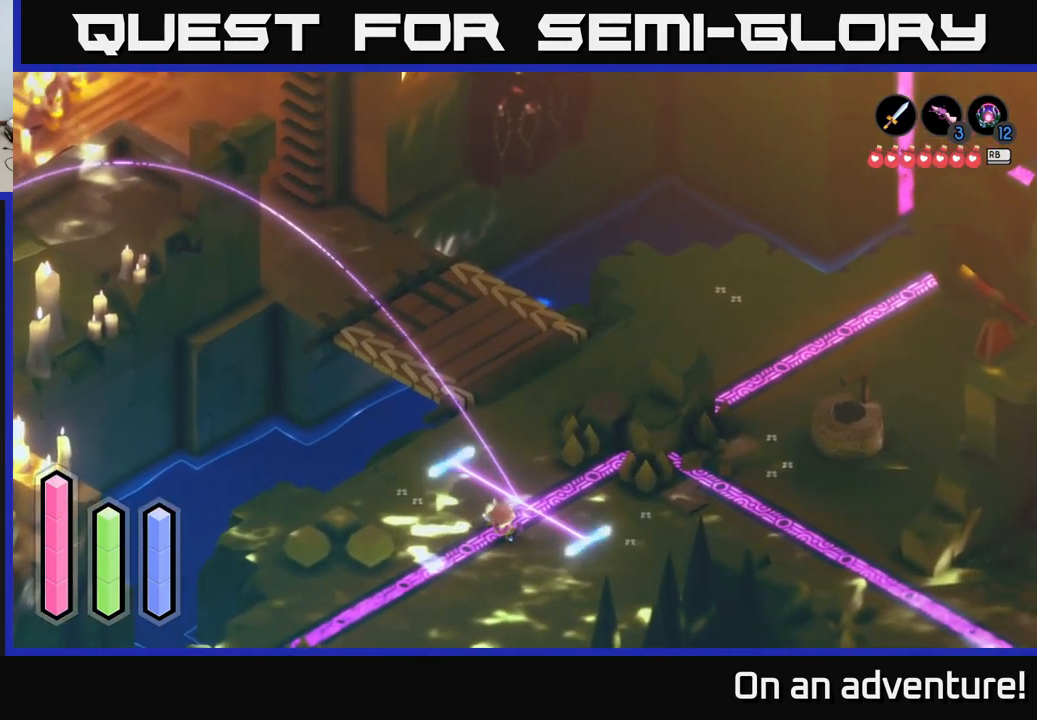
{"buttons": ["A"], "left_stick": "down-left", "right_stick": "center", "events": [[17, "left_stick", "down-left"]]}
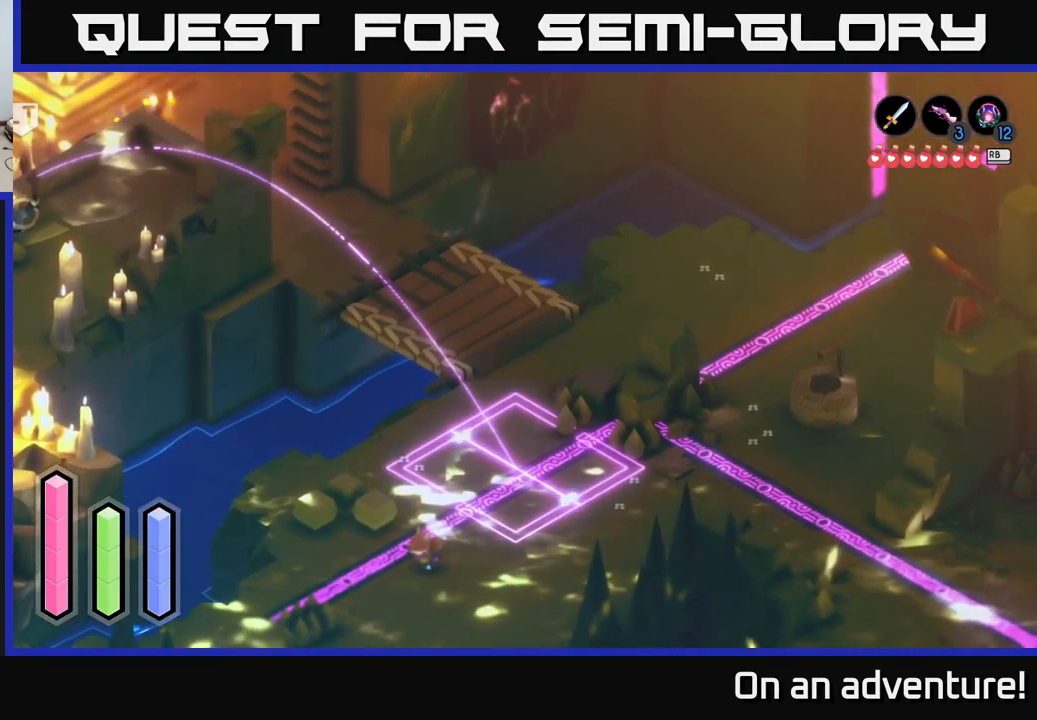
{"buttons": ["A"], "left_stick": "down-left", "right_stick": "center", "events": []}
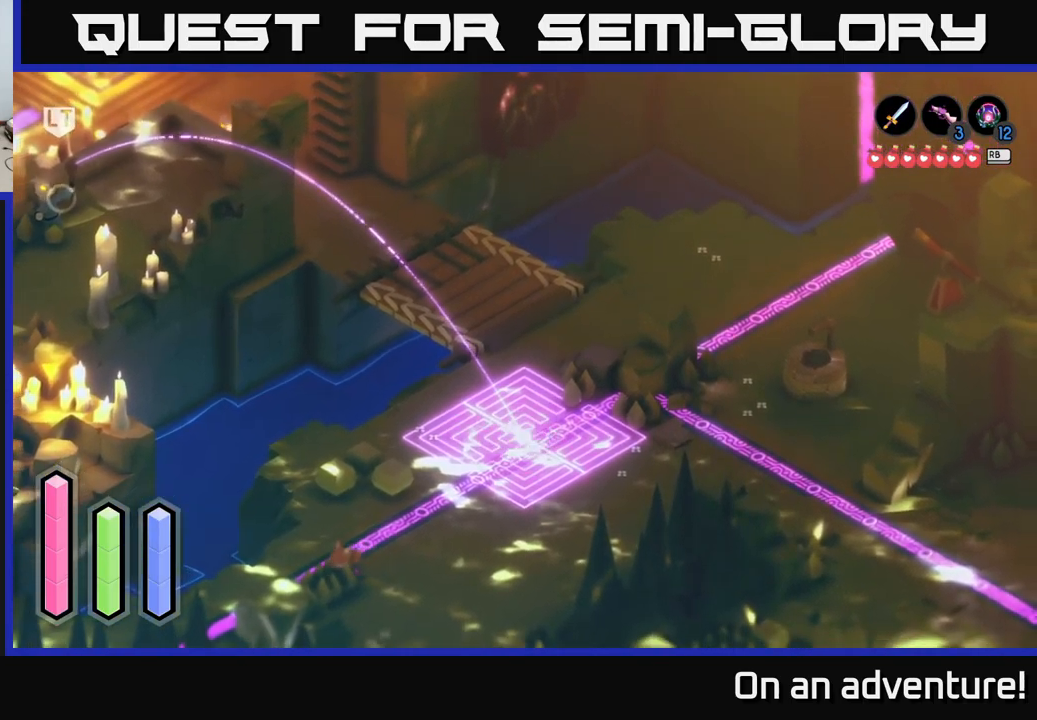
{"buttons": ["A"], "left_stick": "down", "right_stick": "center", "events": [[134, "left_stick", "down"]]}
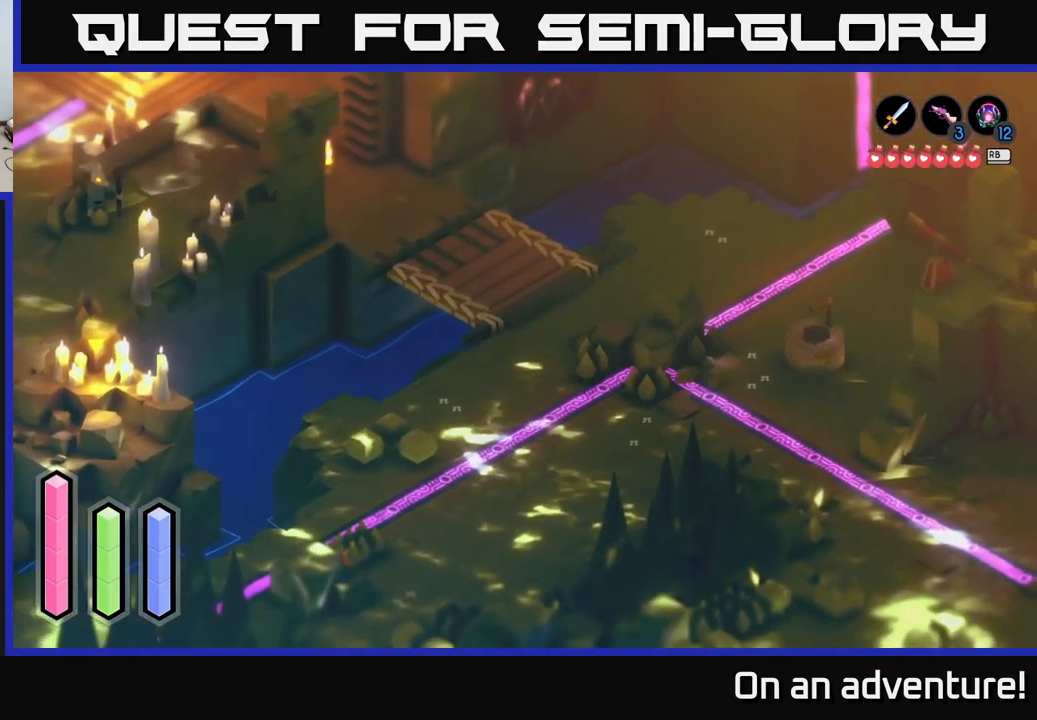
{"buttons": ["A"], "left_stick": "down-right", "right_stick": "center", "events": [[400, "left_stick", "down-right"]]}
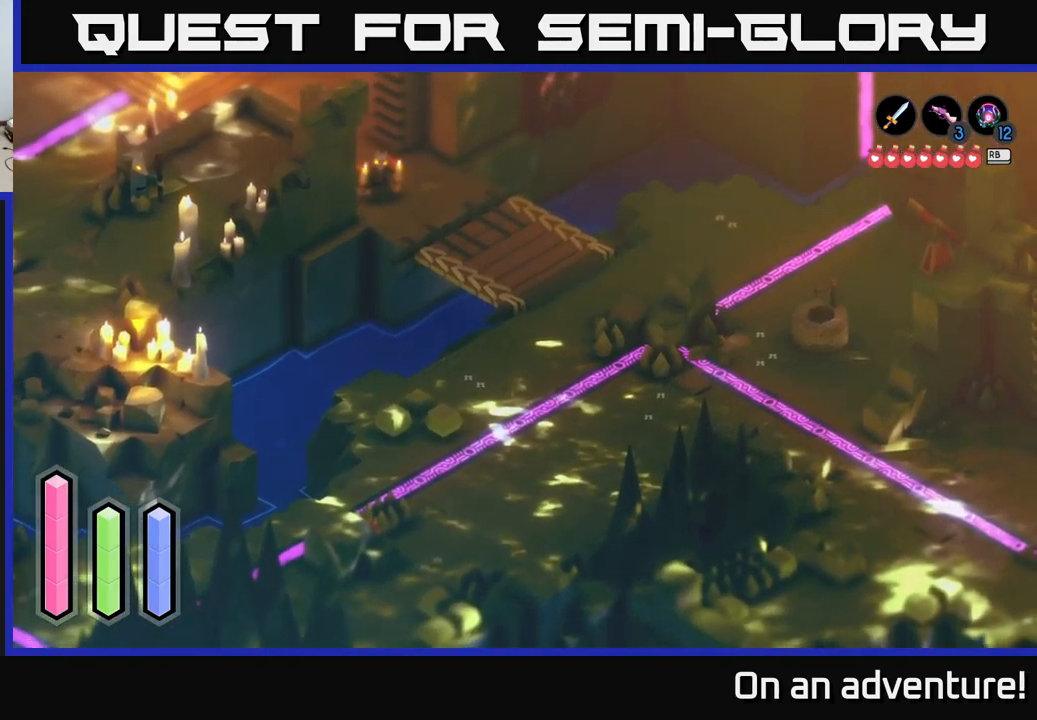
{"buttons": ["A"], "left_stick": "right", "right_stick": "center", "events": [[134, "left_stick", "right"], [250, "A", "up"], [400, "A", "down"]]}
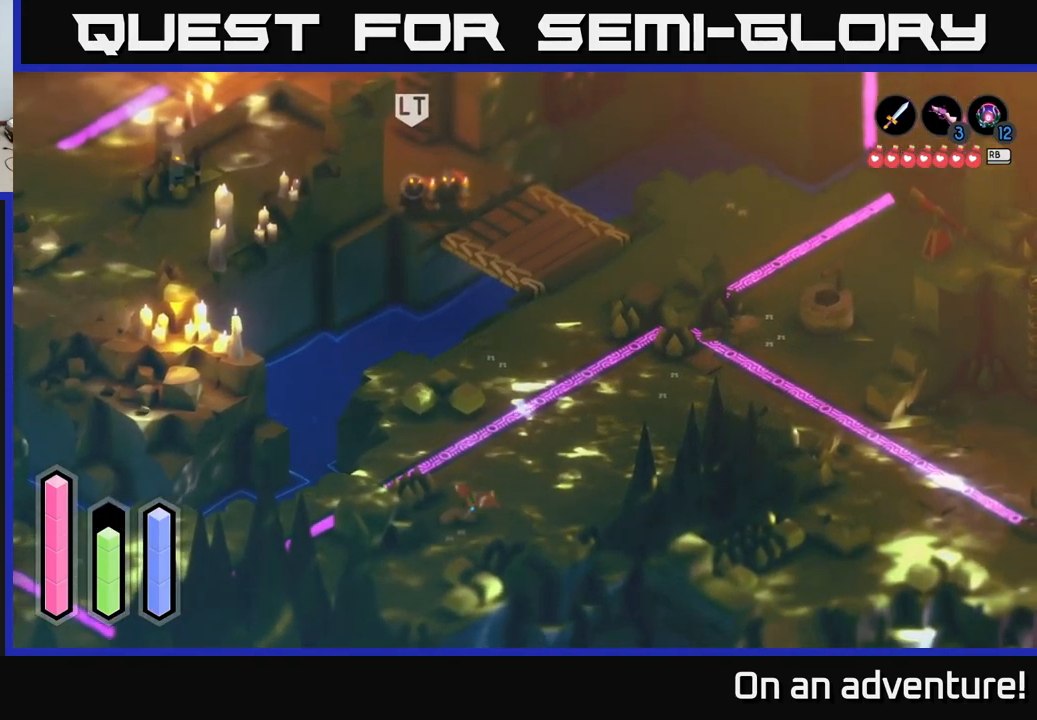
{"buttons": ["A"], "left_stick": "up-right", "right_stick": "center", "events": [[67, "left_stick", "up-right"], [200, "left_stick", "center"], [384, "left_stick", "up-right"]]}
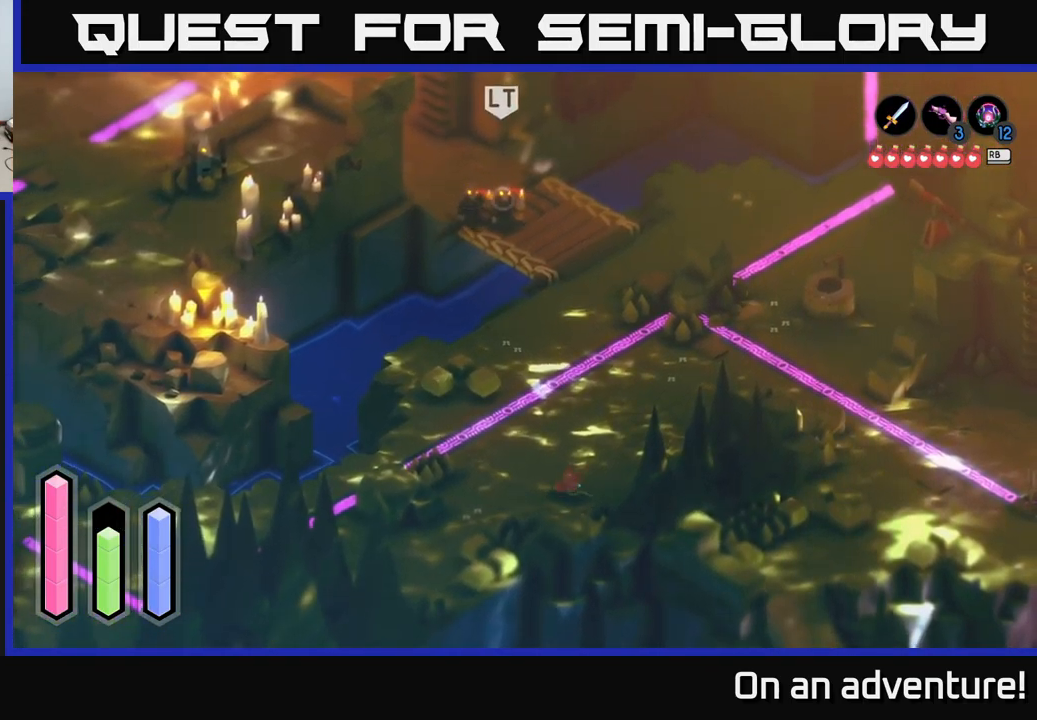
{"buttons": ["A"], "left_stick": "up", "right_stick": "center", "events": [[284, "left_stick", "up"]]}
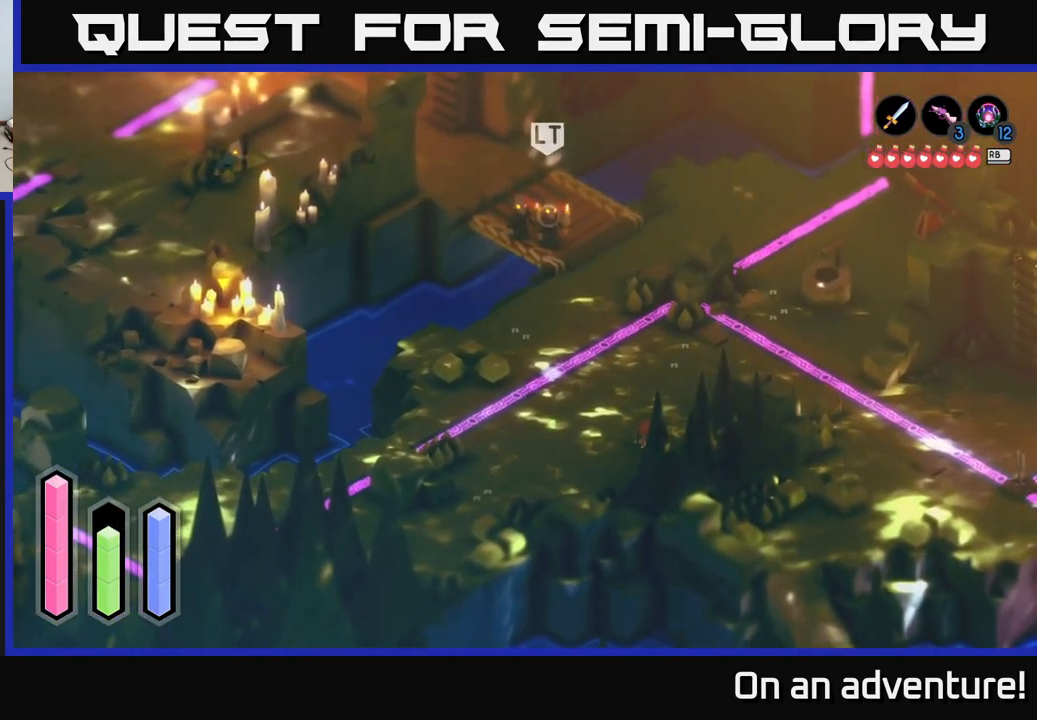
{"buttons": ["A"], "left_stick": "up-right", "right_stick": "center", "events": [[284, "left_stick", "up-right"]]}
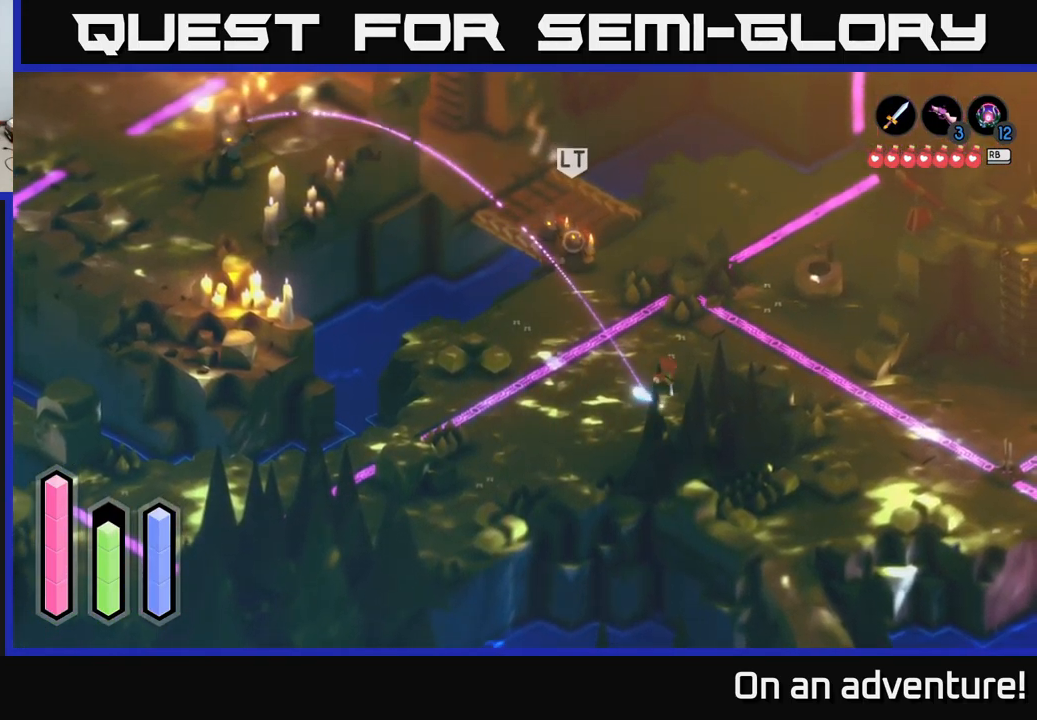
{"buttons": ["A"], "left_stick": "up-right", "right_stick": "center", "events": []}
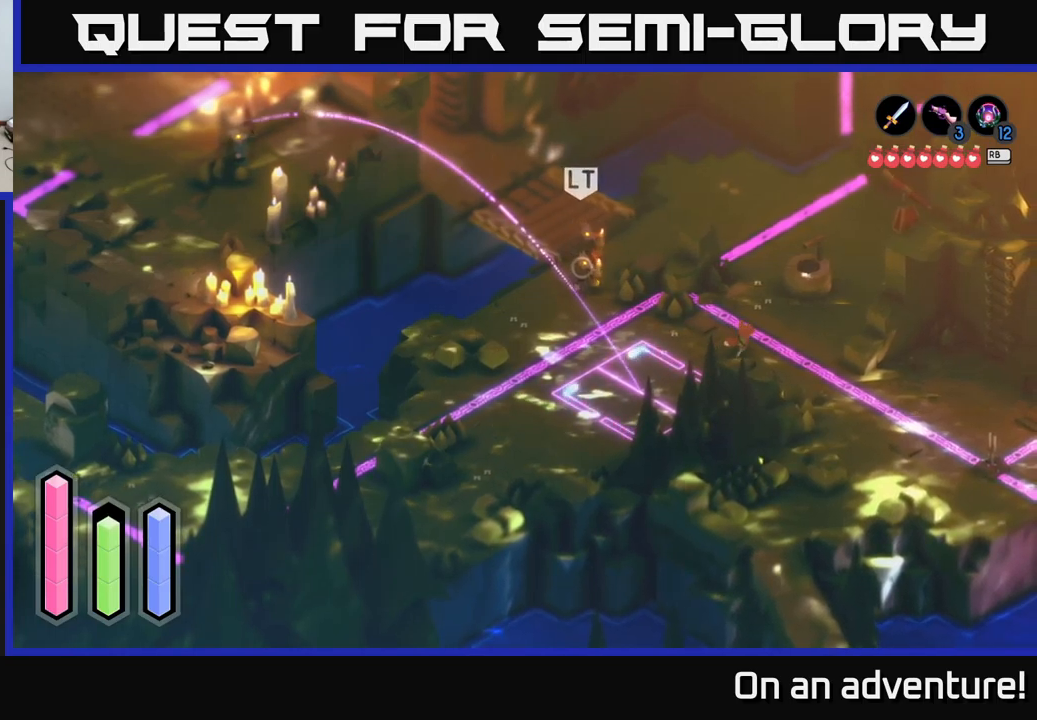
{"buttons": ["A"], "left_stick": "down-right", "right_stick": "center", "events": [[234, "left_stick", "down-right"]]}
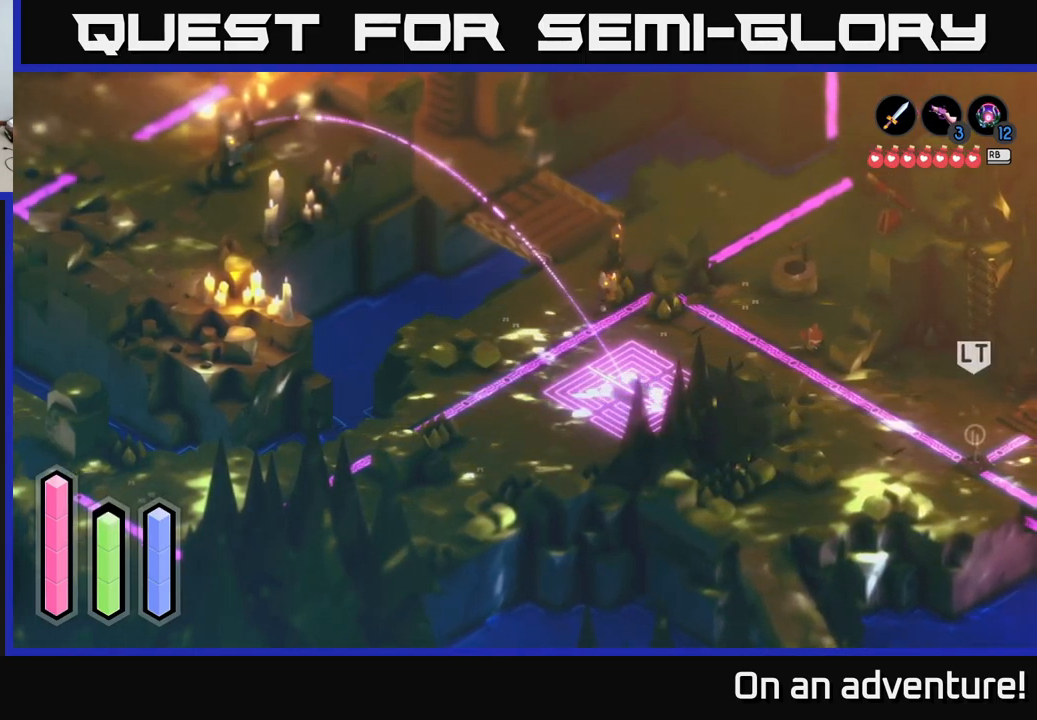
{"buttons": ["A"], "left_stick": "down", "right_stick": "center", "events": [[34, "left_stick", "down"]]}
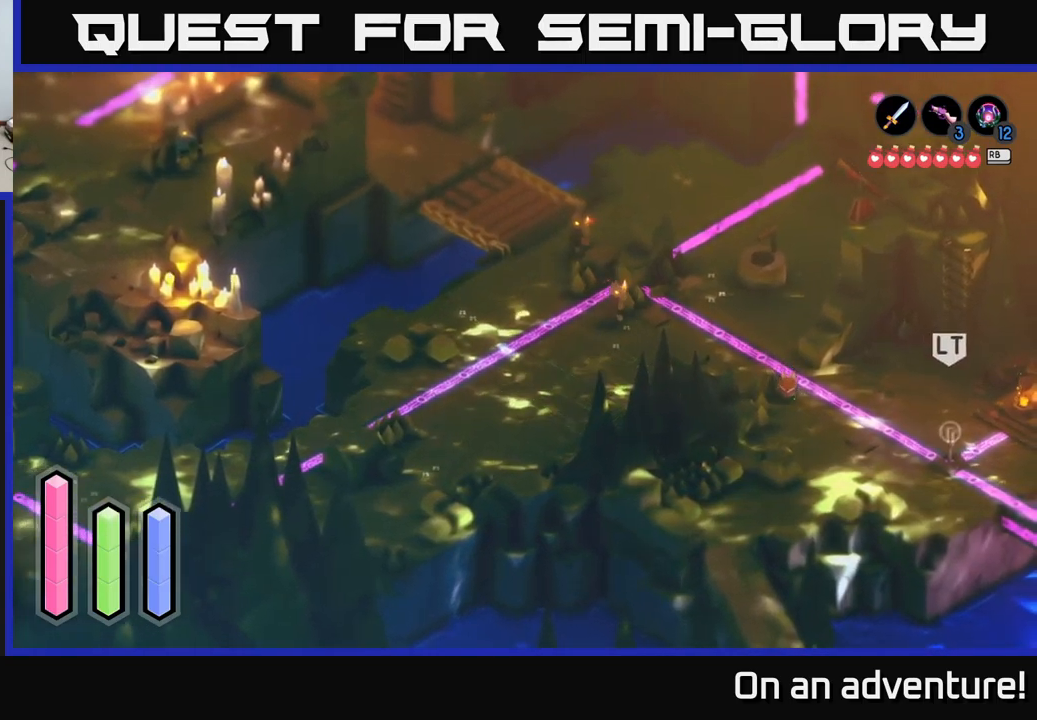
{"buttons": ["A"], "left_stick": "down", "right_stick": "center", "events": []}
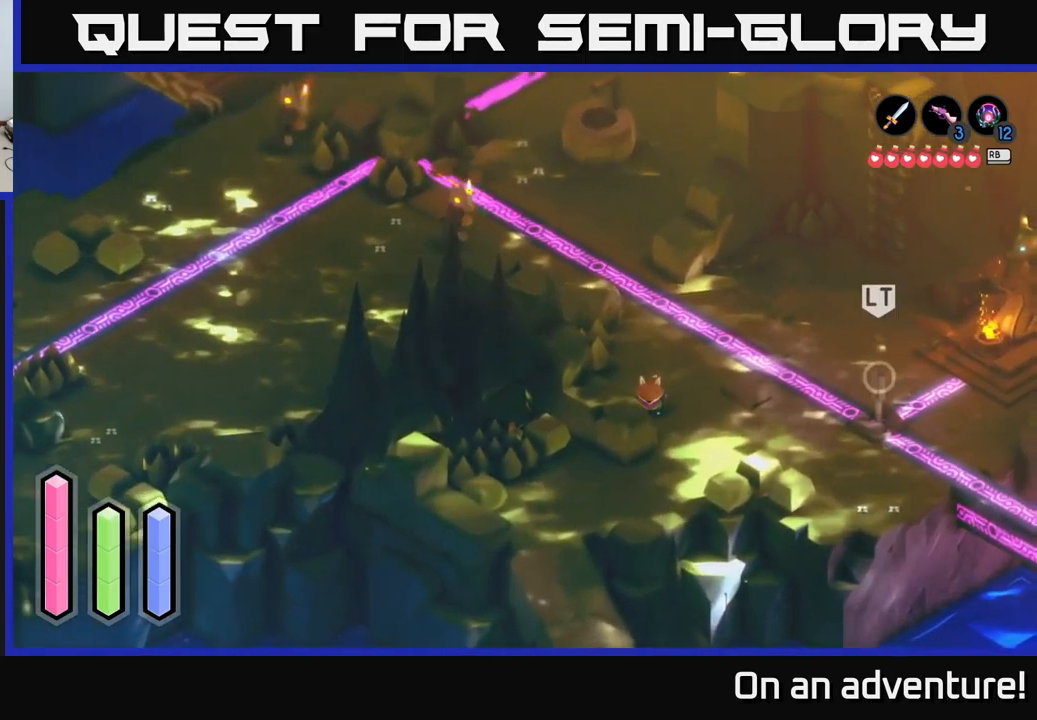
{"buttons": ["A"], "left_stick": "down-left", "right_stick": "center", "events": [[384, "left_stick", "down-left"]]}
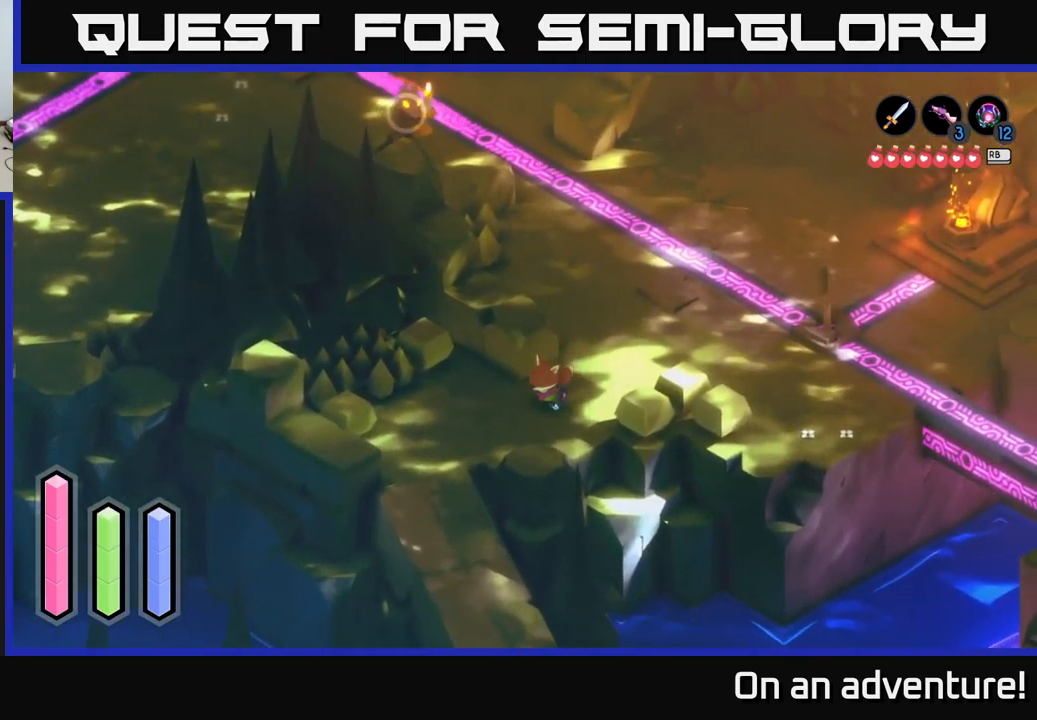
{"buttons": ["A"], "left_stick": "down", "right_stick": "center", "events": [[367, "left_stick", "down"]]}
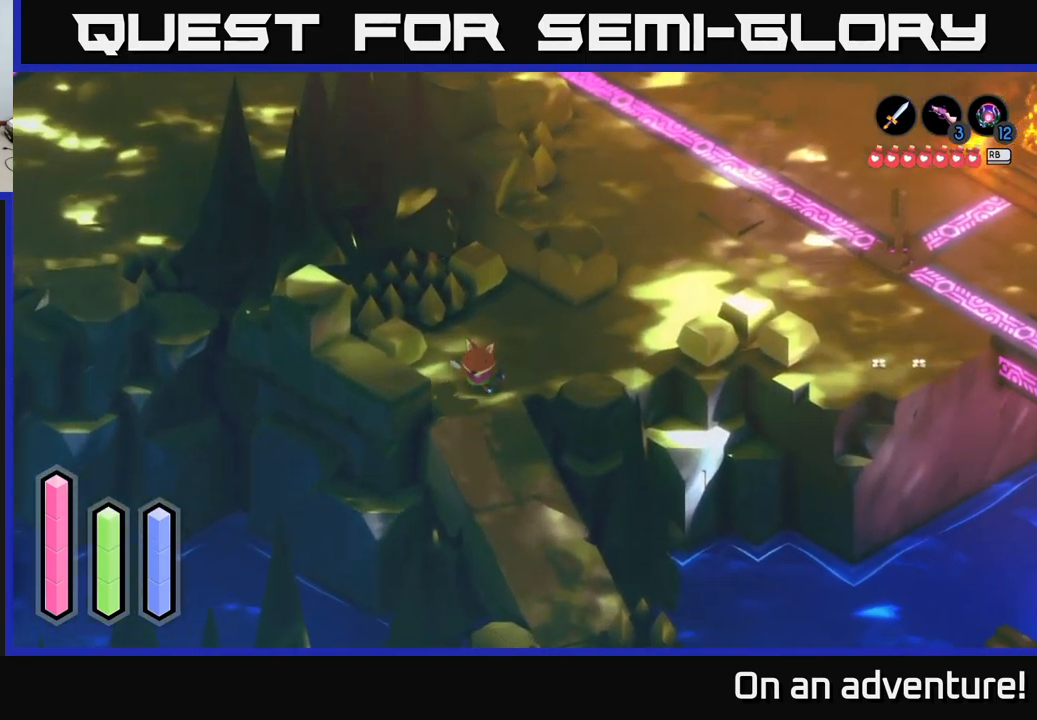
{"buttons": ["A"], "left_stick": "down", "right_stick": "center", "events": []}
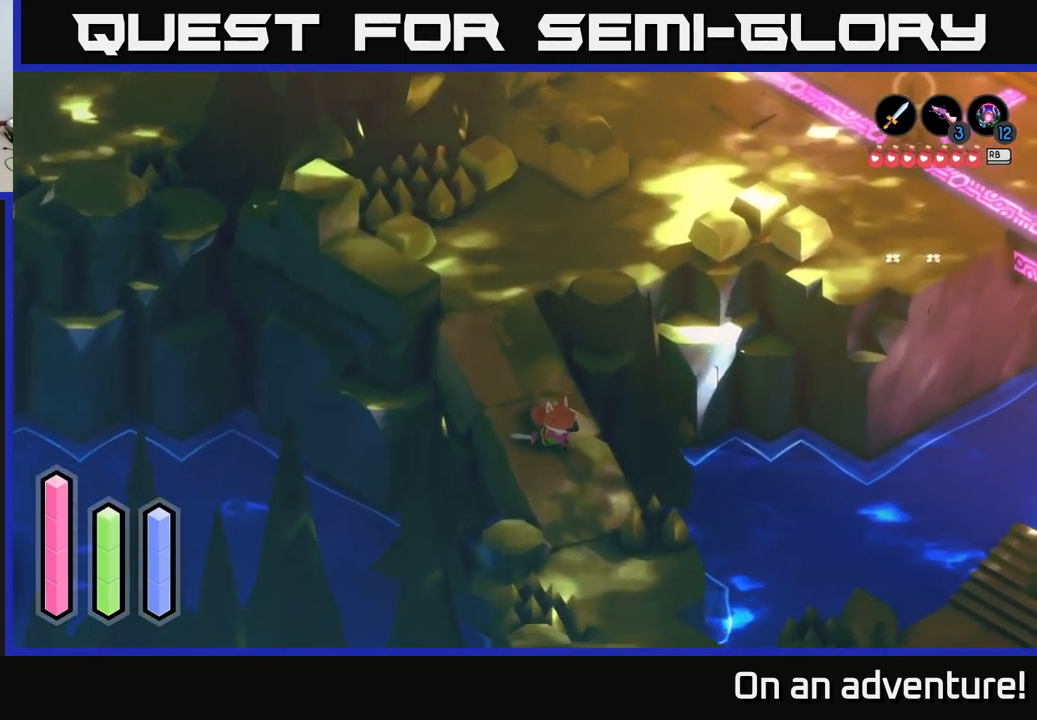
{"buttons": ["A"], "left_stick": "down-right", "right_stick": "center", "events": [[467, "left_stick", "down-right"]]}
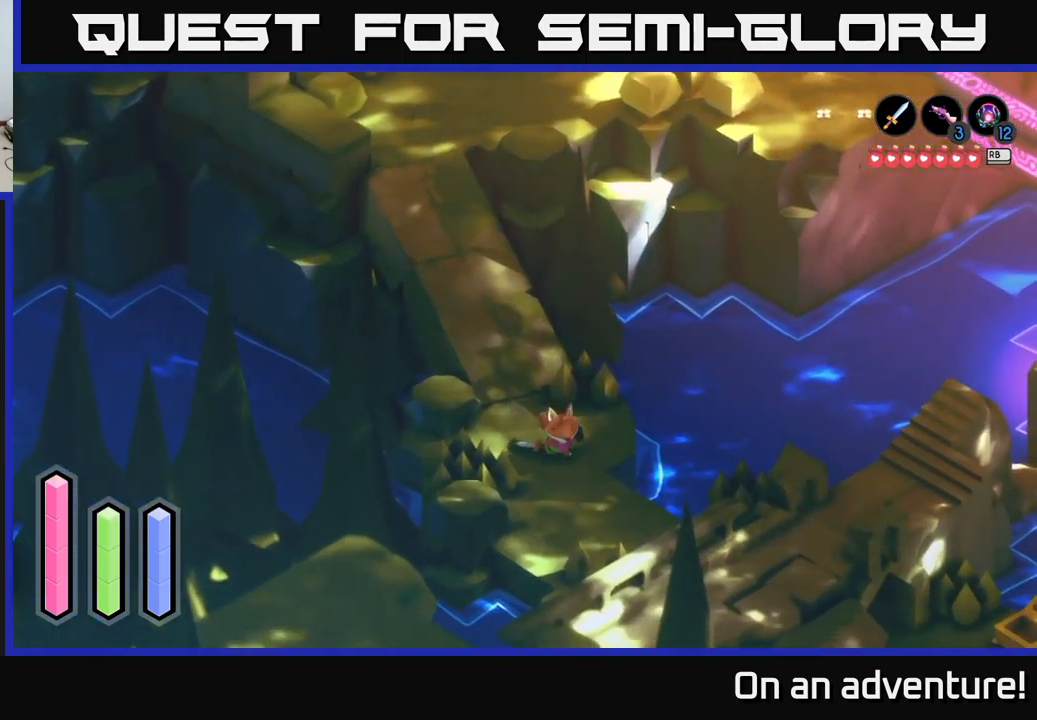
{"buttons": ["A"], "left_stick": "down-right", "right_stick": "center", "events": []}
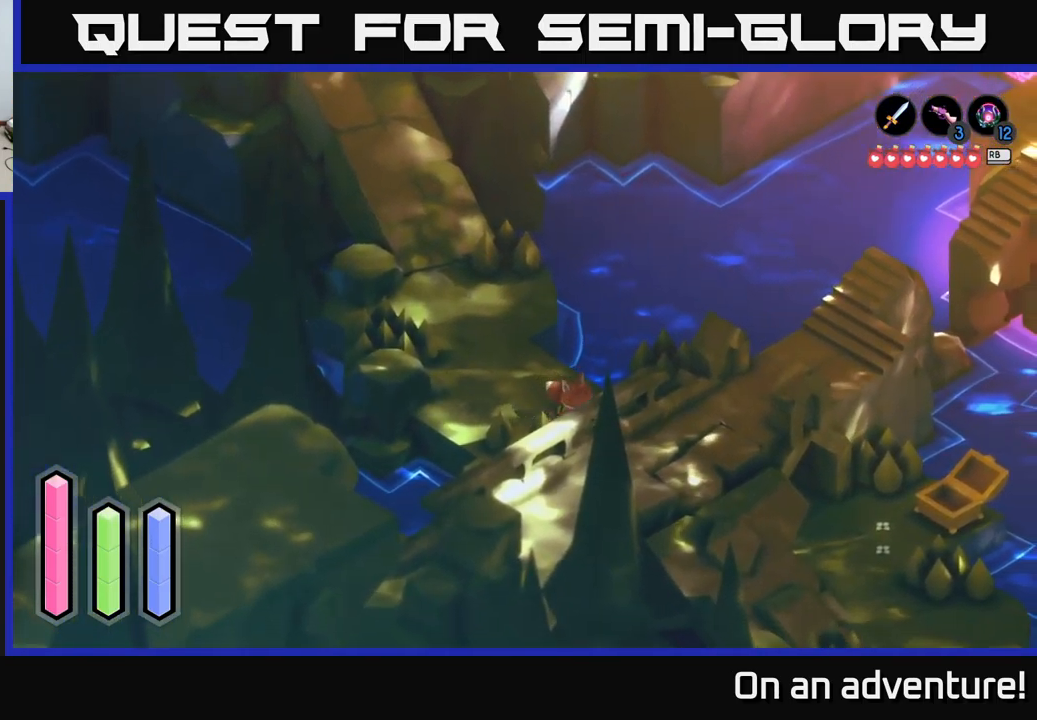
{"buttons": ["A"], "left_stick": "right", "right_stick": "center", "events": [[300, "left_stick", "right"]]}